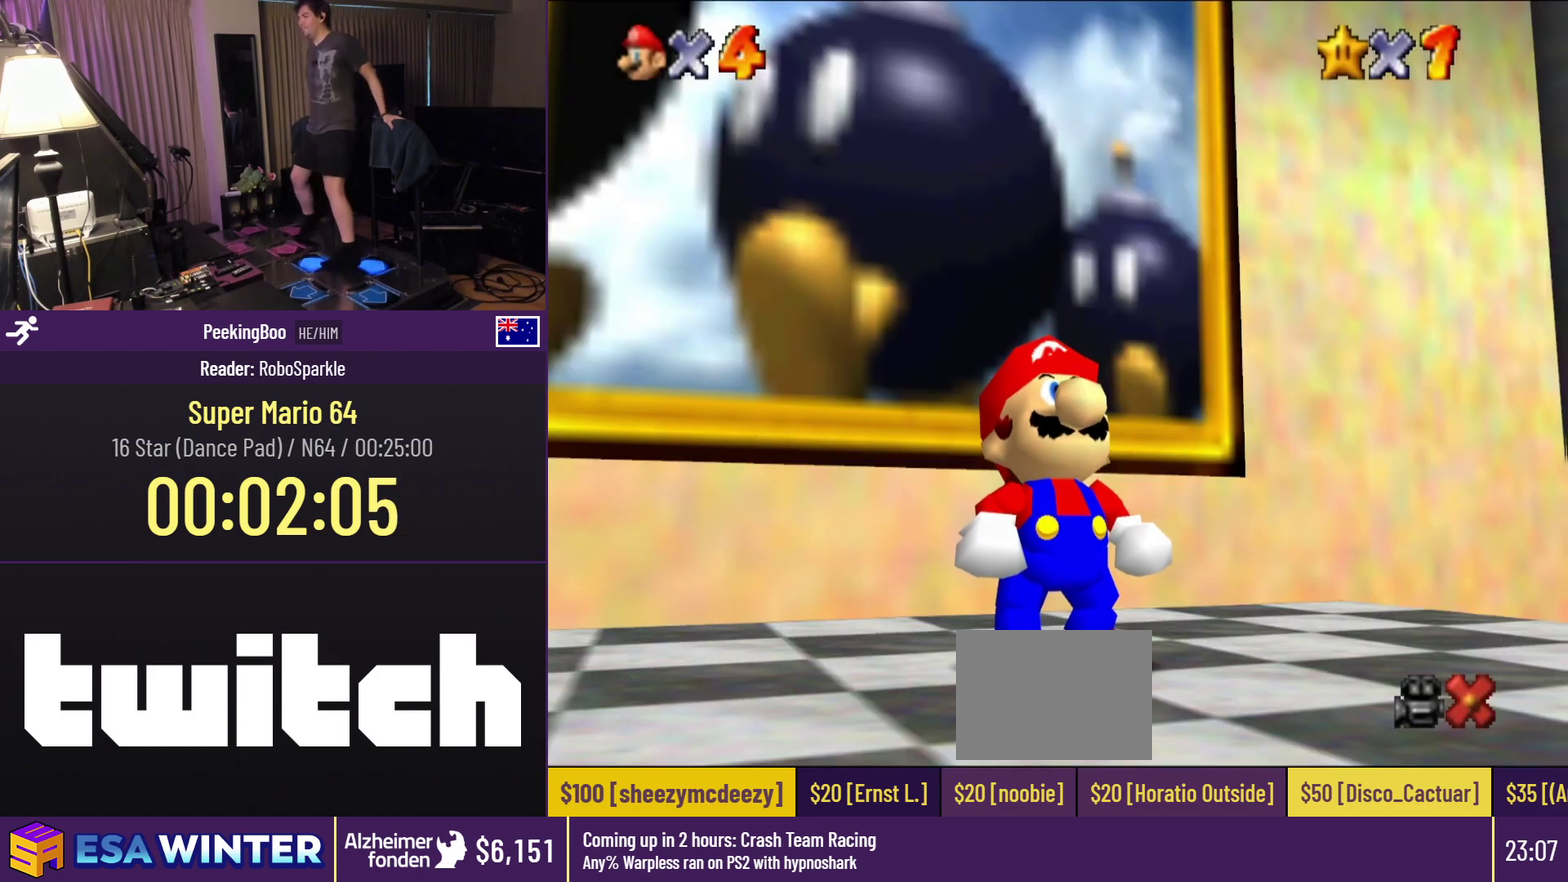
Gameplay with a controller (Nintendo layout); each line is a JSON object with the inputs held at the frame after it. "events" lists button and stick changes between this image and that frame as [ms after this image, input, new state], when the widget could be followed in between. Not read: DPAD_DOWN DPAD_RIGHT L3 R3.
{"buttons": [], "events": []}
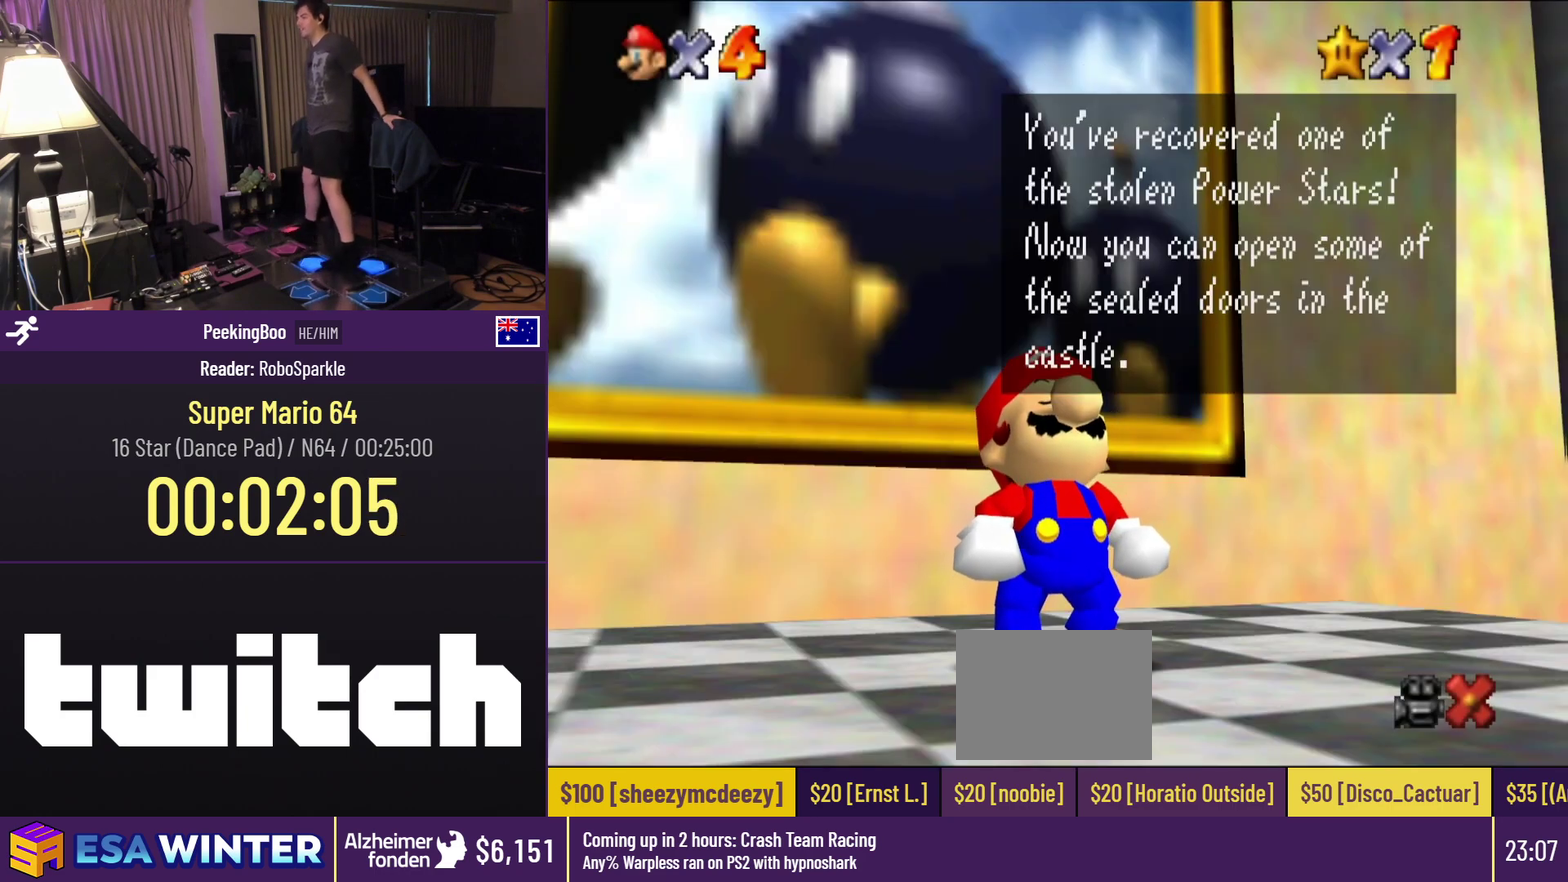
{"buttons": ["A"], "events": [[50, "A", "down"], [217, "A", "up"], [400, "A", "down"]]}
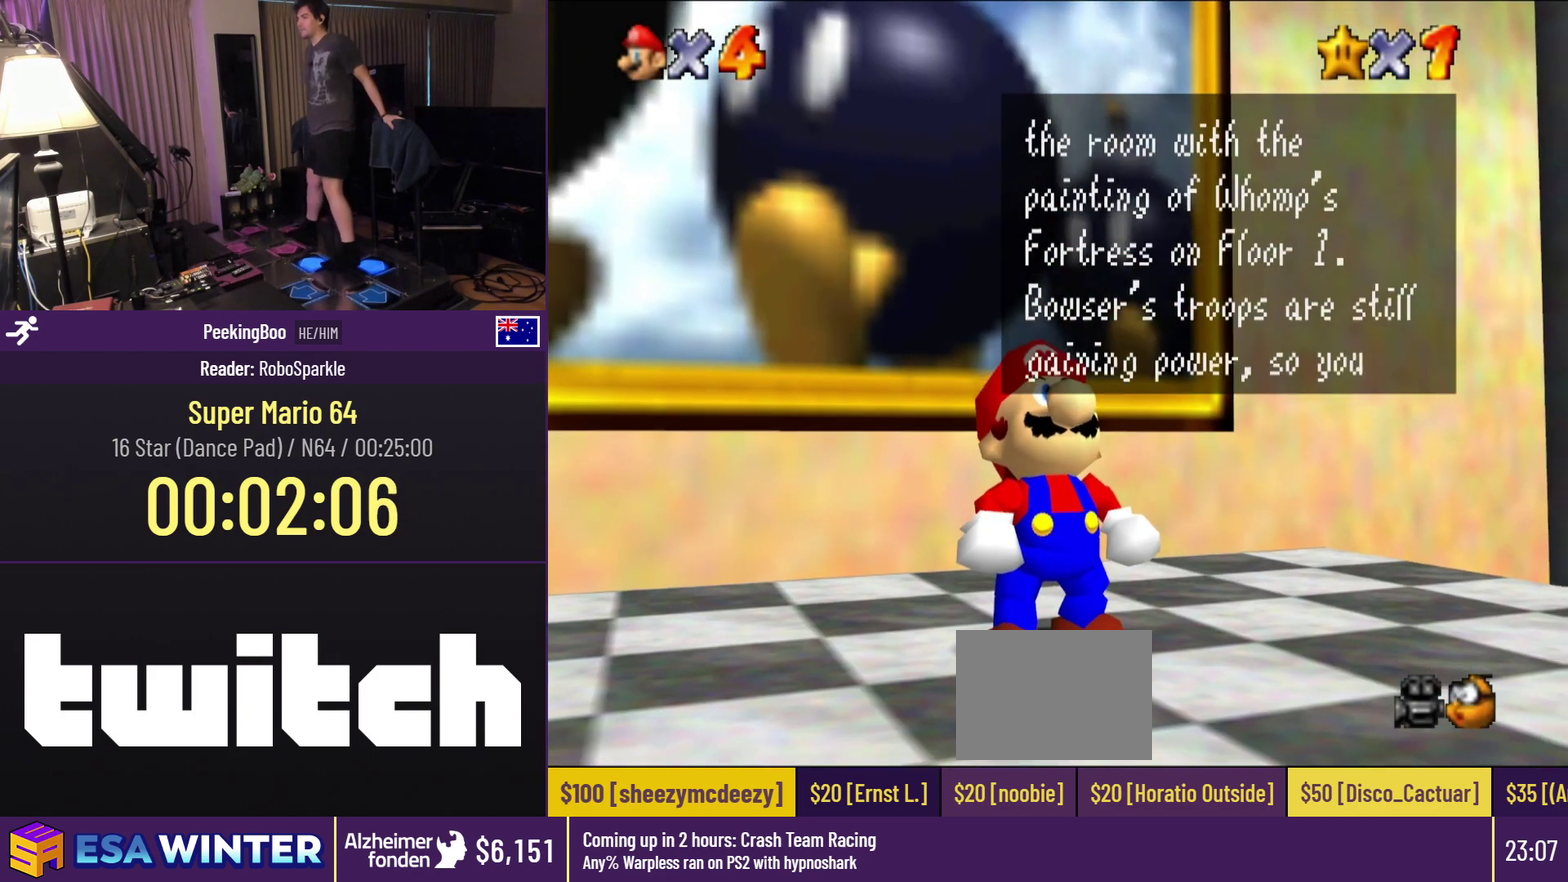
{"buttons": [], "events": [[67, "A", "up"], [233, "A", "down"], [367, "A", "up"]]}
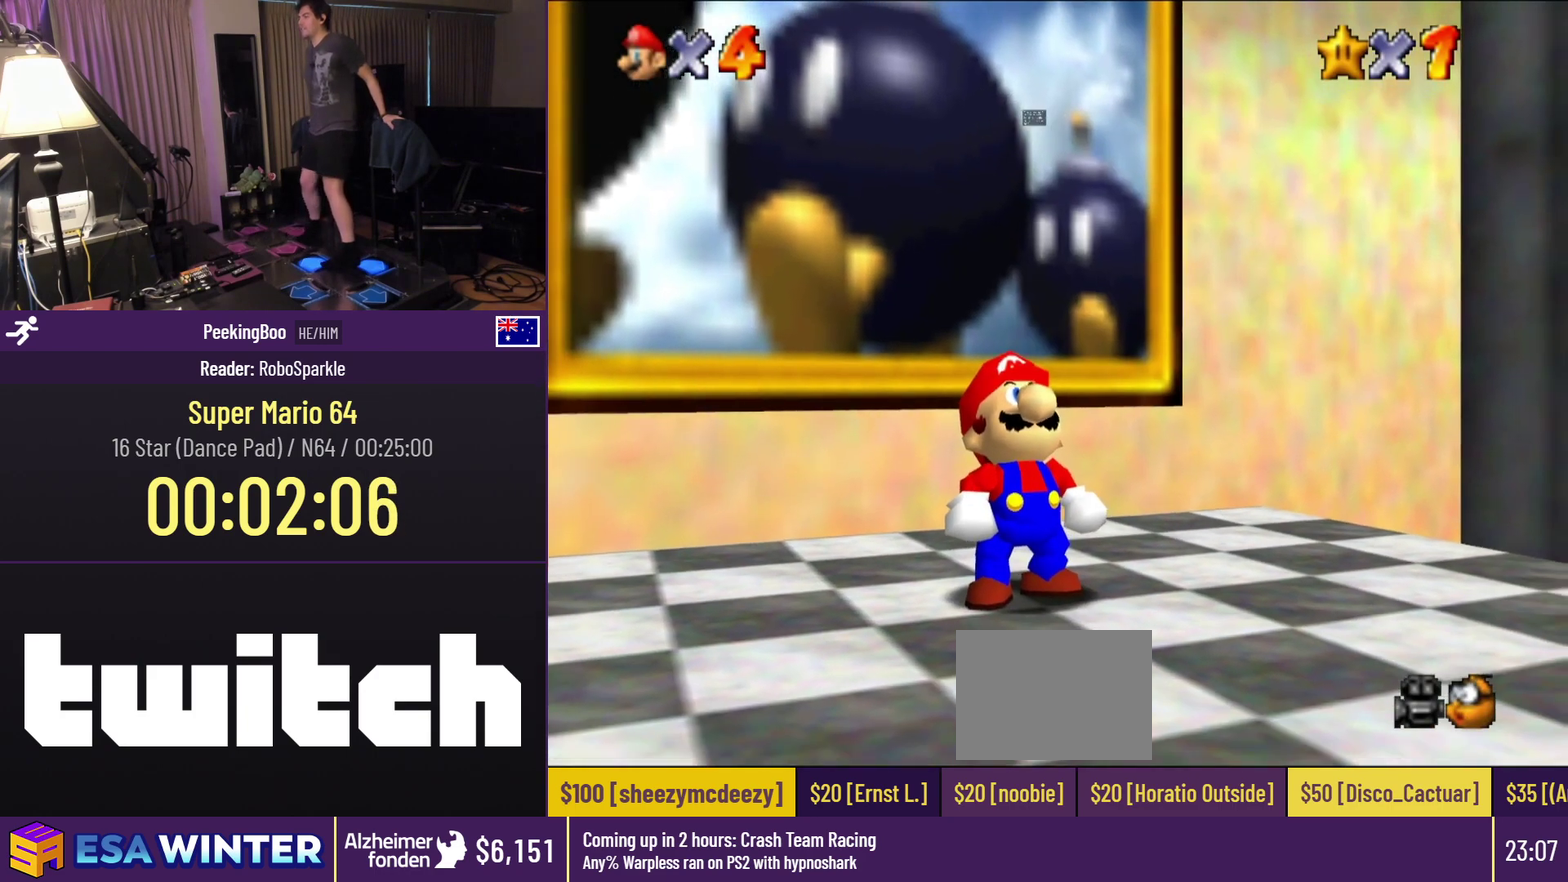
{"buttons": [], "events": []}
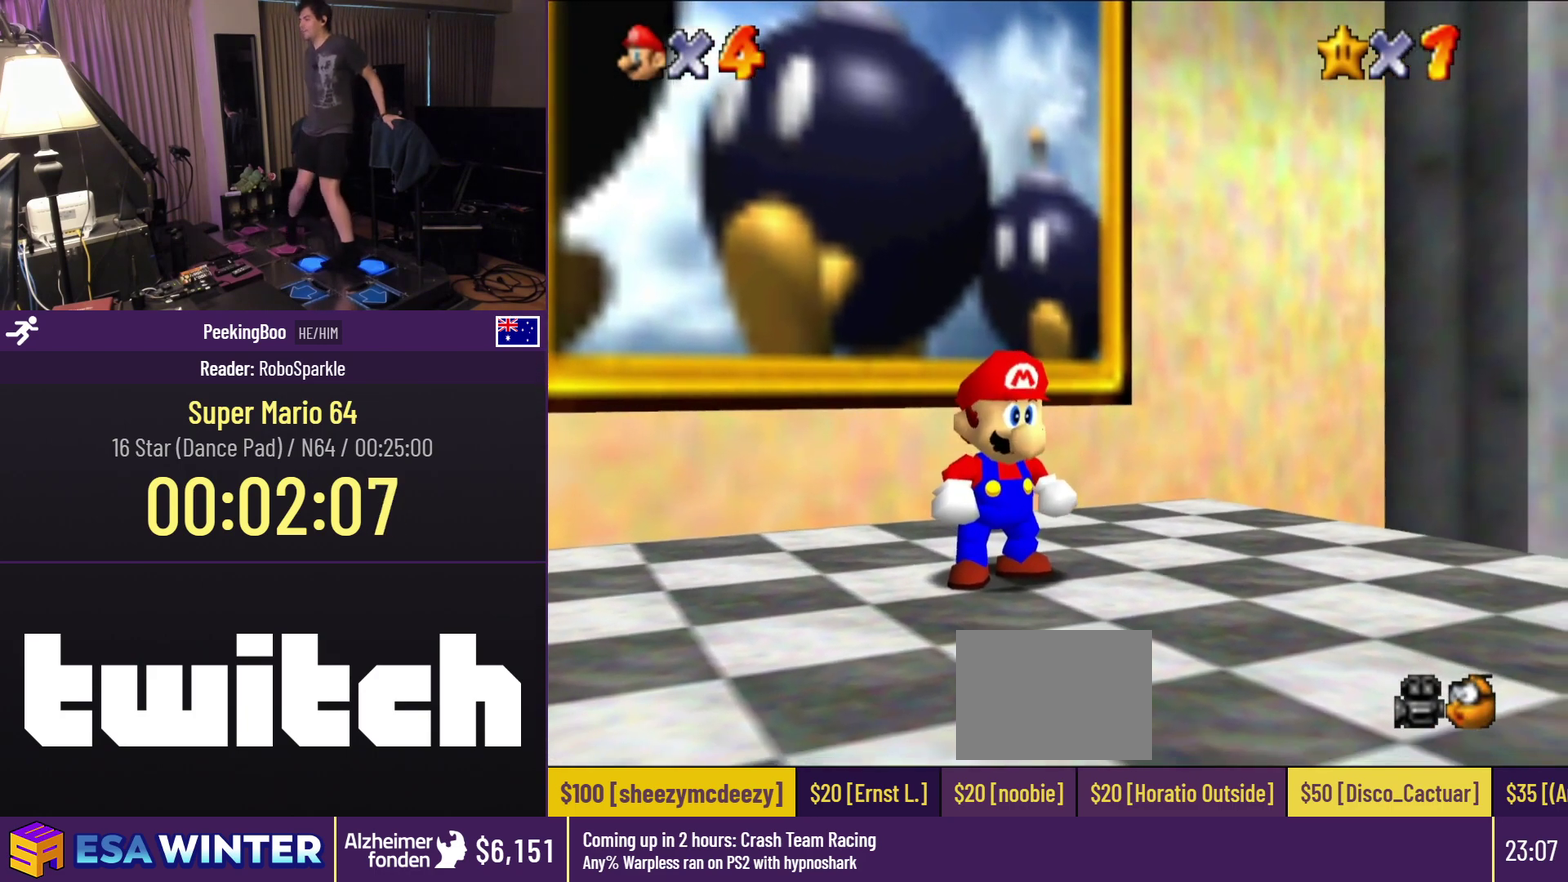
{"buttons": ["Z"], "events": [[500, "Z", "down"]]}
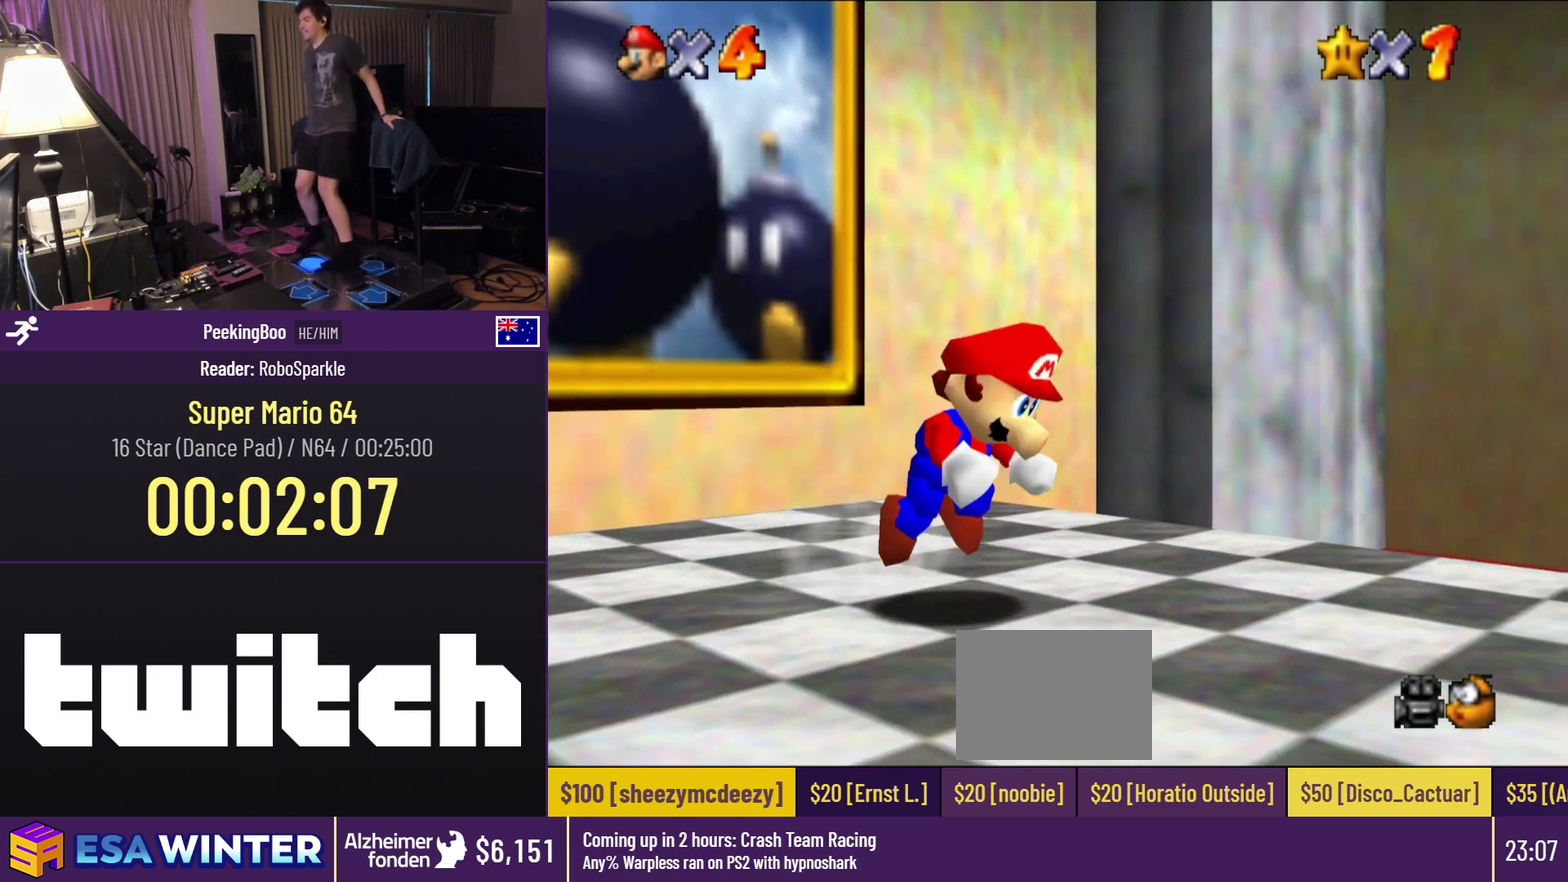
{"buttons": [], "events": [[17, "A", "down"], [133, "A", "up"], [300, "Z", "up"]]}
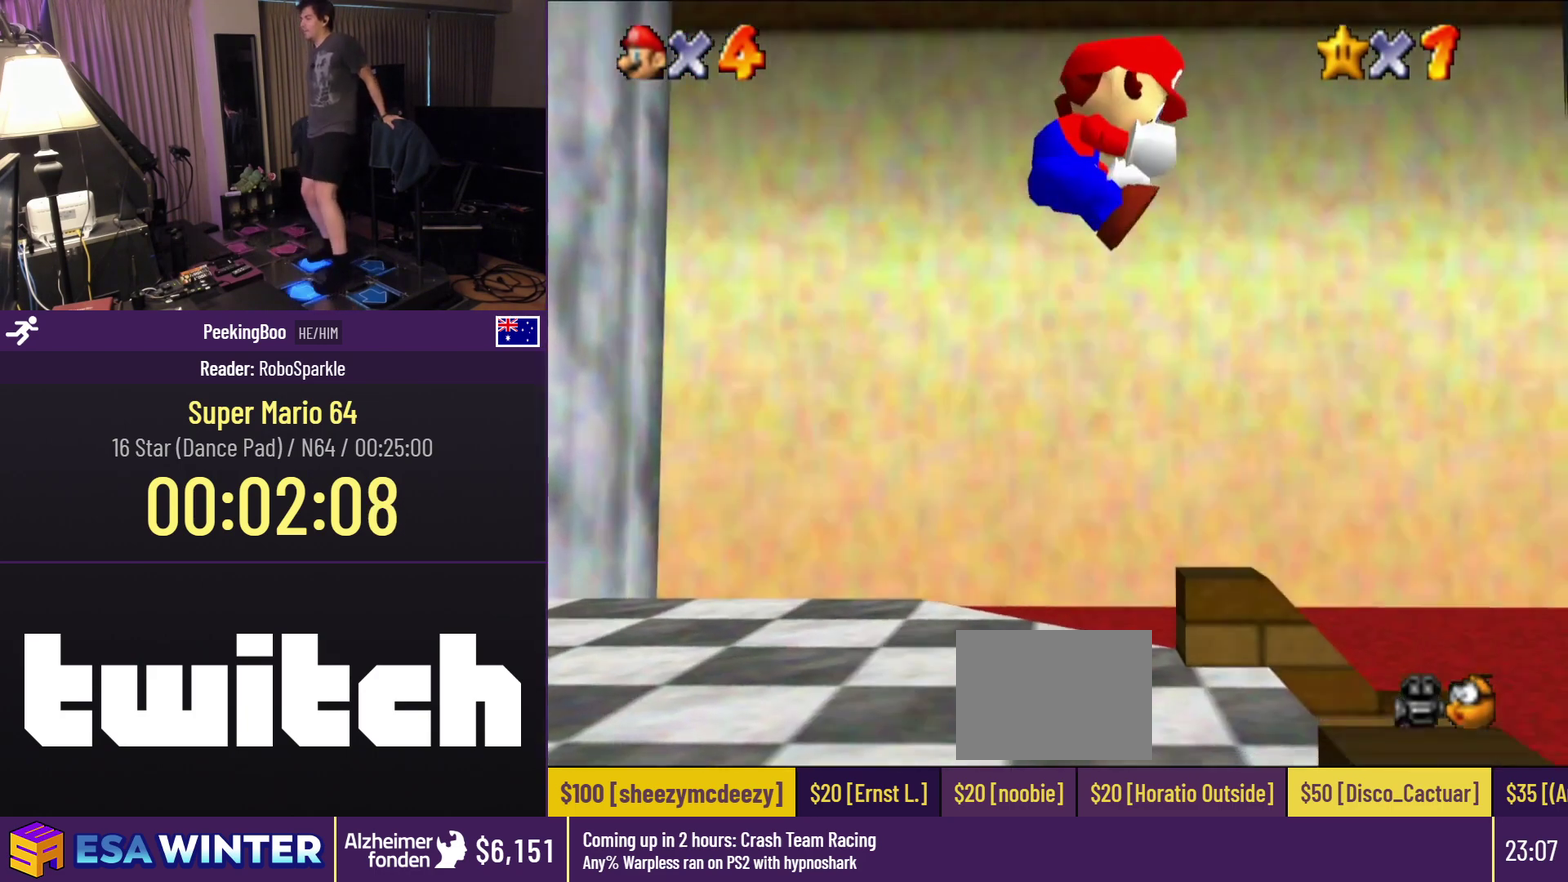
{"buttons": ["DPAD_UP"], "events": [[417, "DPAD_UP", "down"]]}
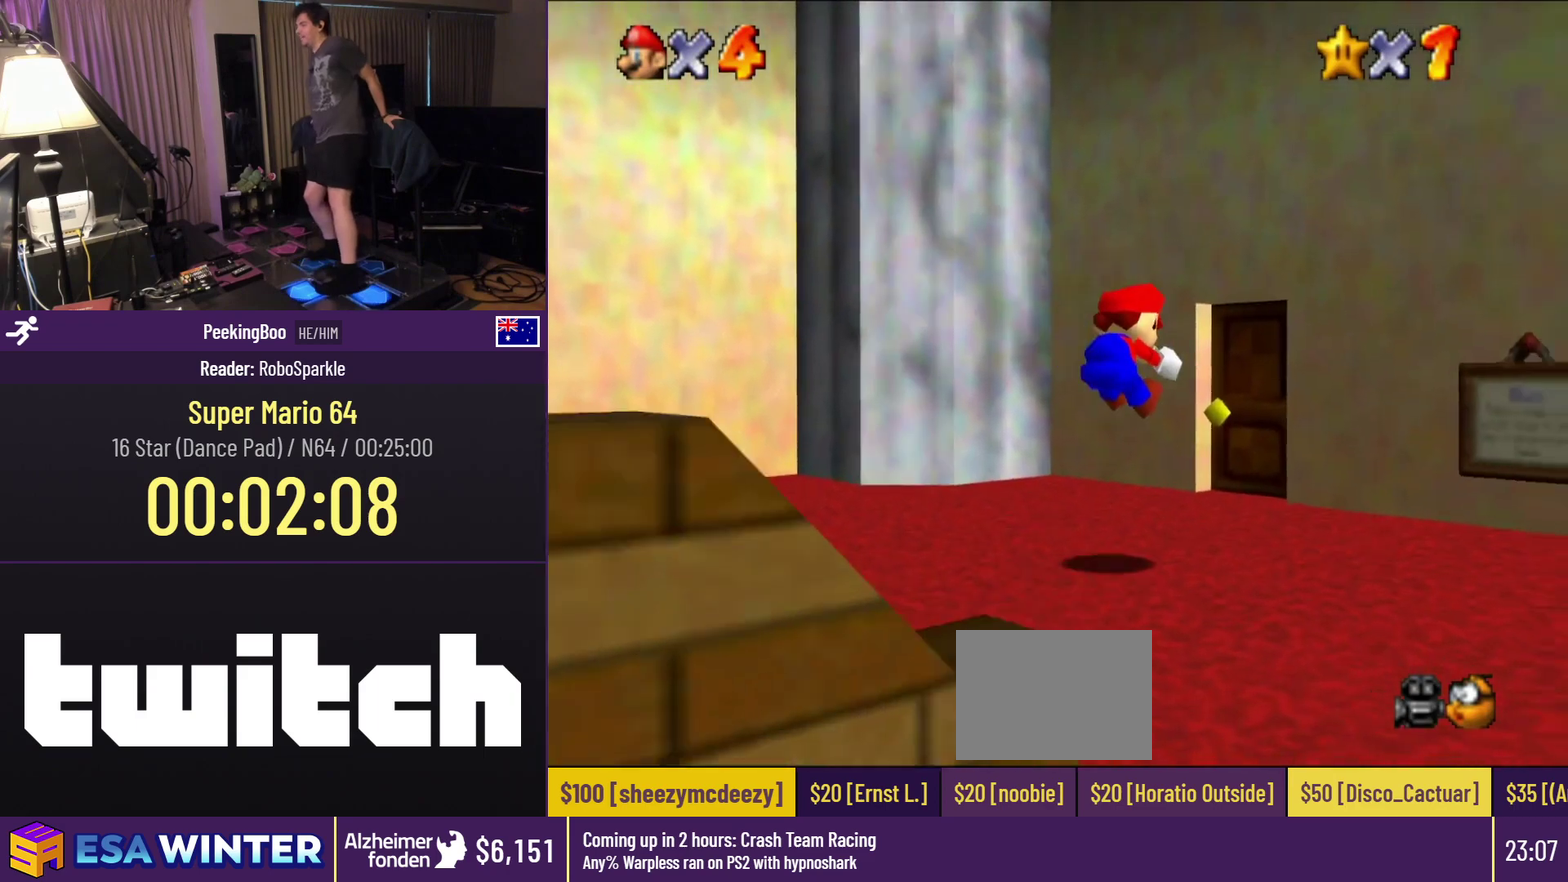
{"buttons": ["DPAD_UP", "DPAD_LEFT"], "events": [[167, "DPAD_LEFT", "down"]]}
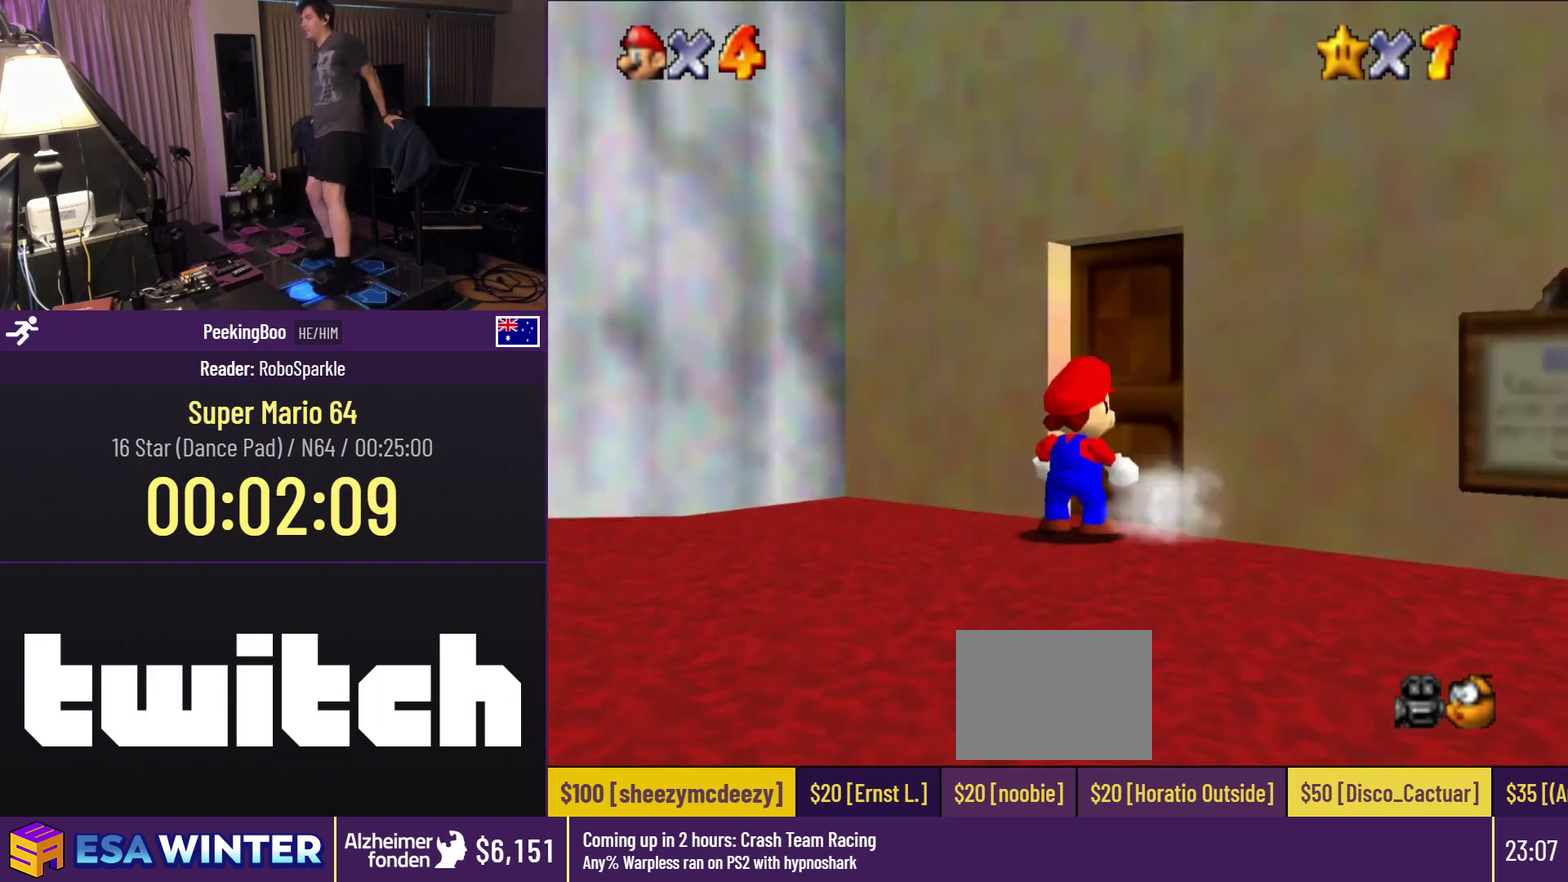
{"buttons": ["DPAD_UP"], "events": [[233, "DPAD_LEFT", "up"]]}
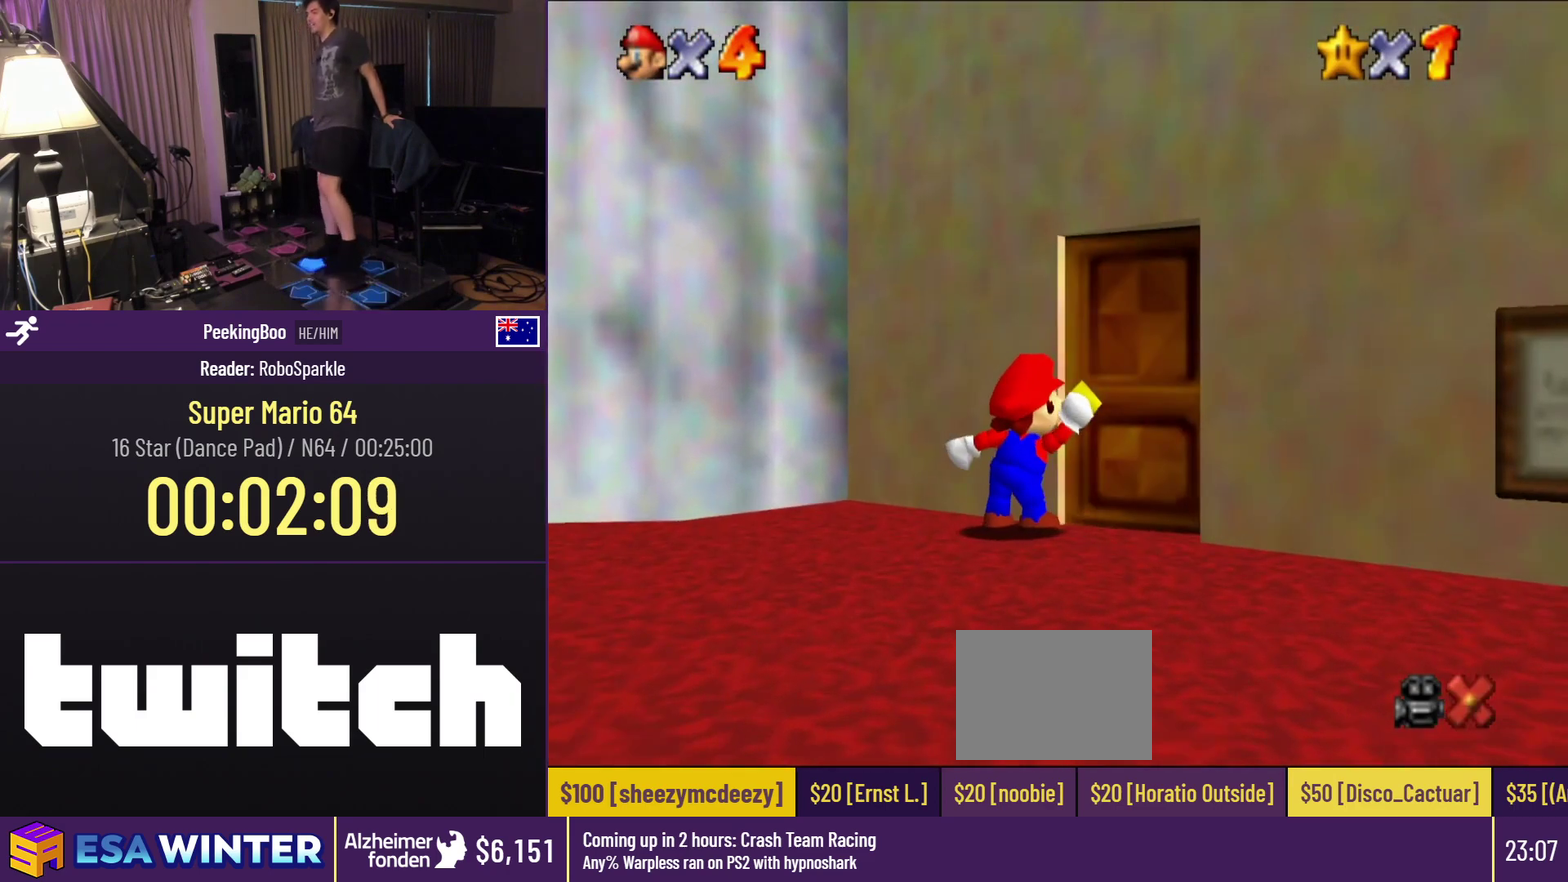
{"buttons": [], "events": [[133, "DPAD_UP", "up"]]}
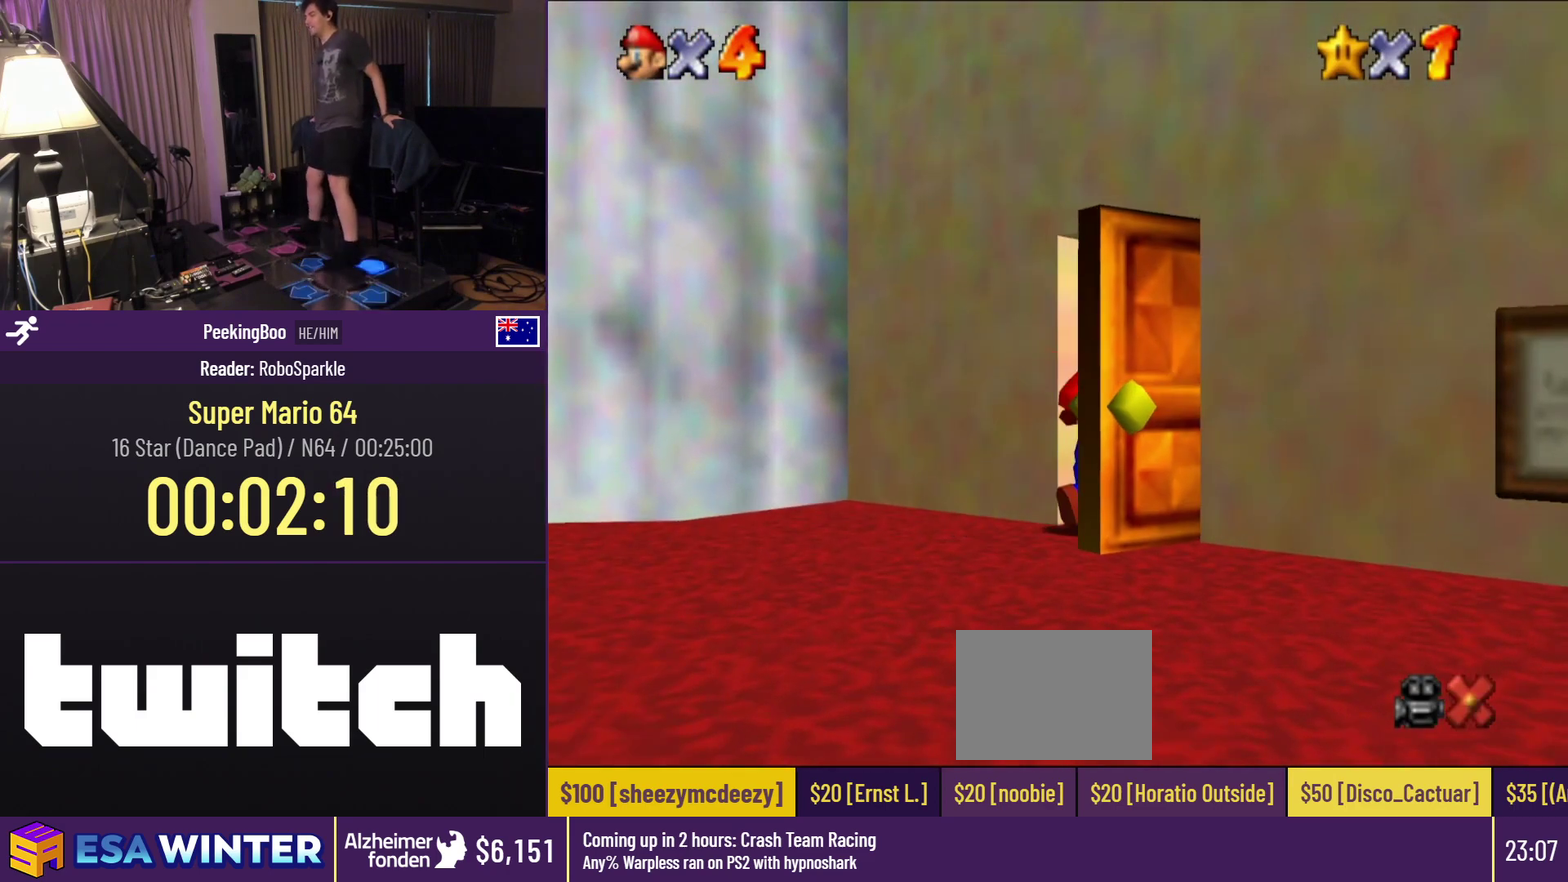
{"buttons": [], "events": []}
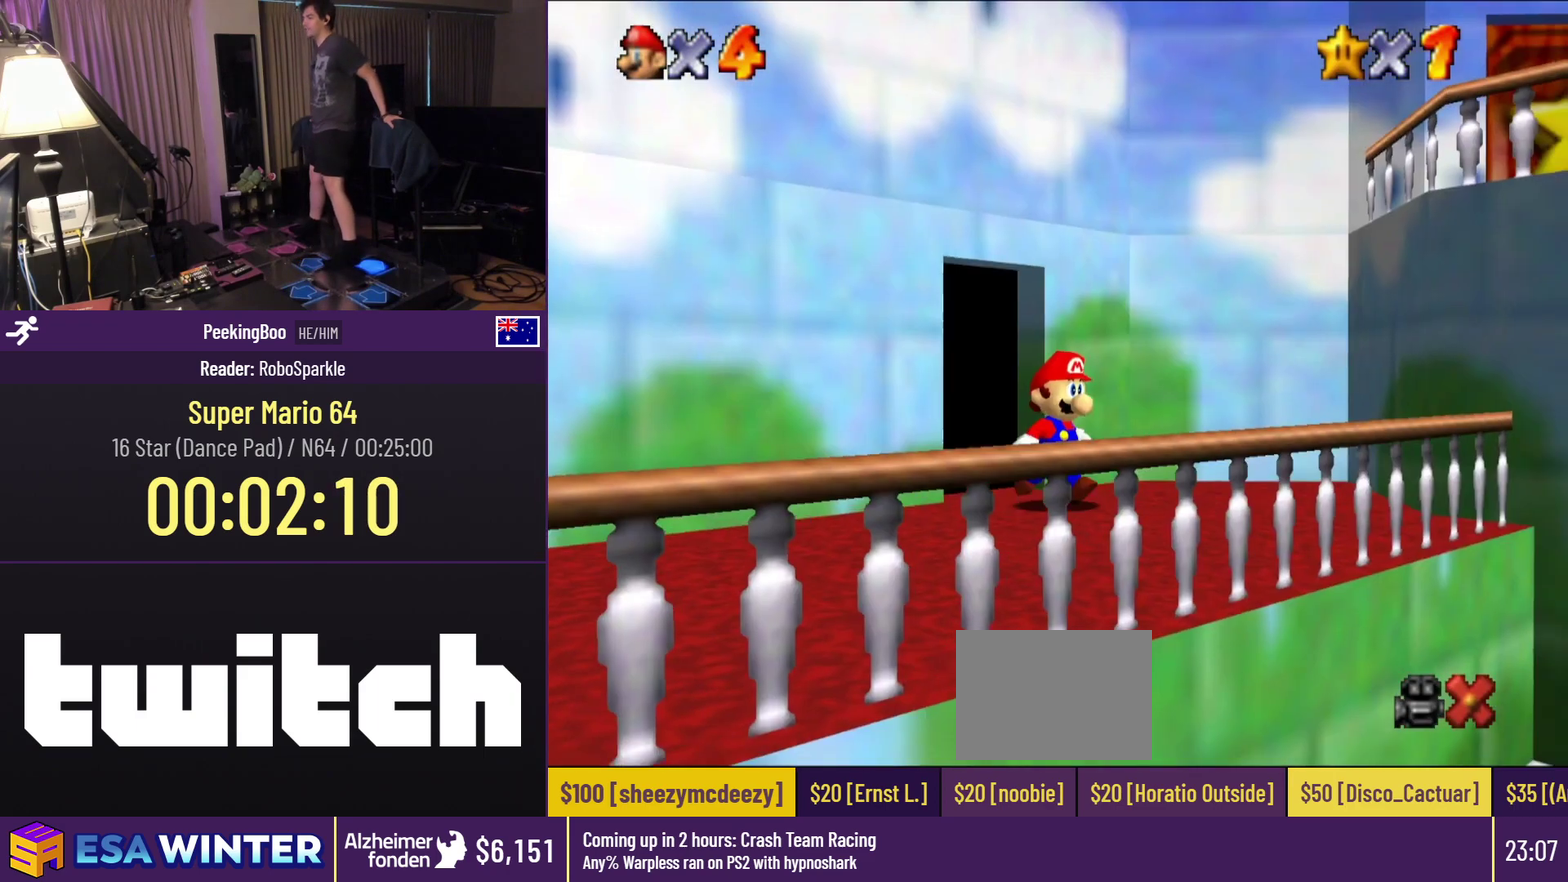
{"buttons": [], "events": []}
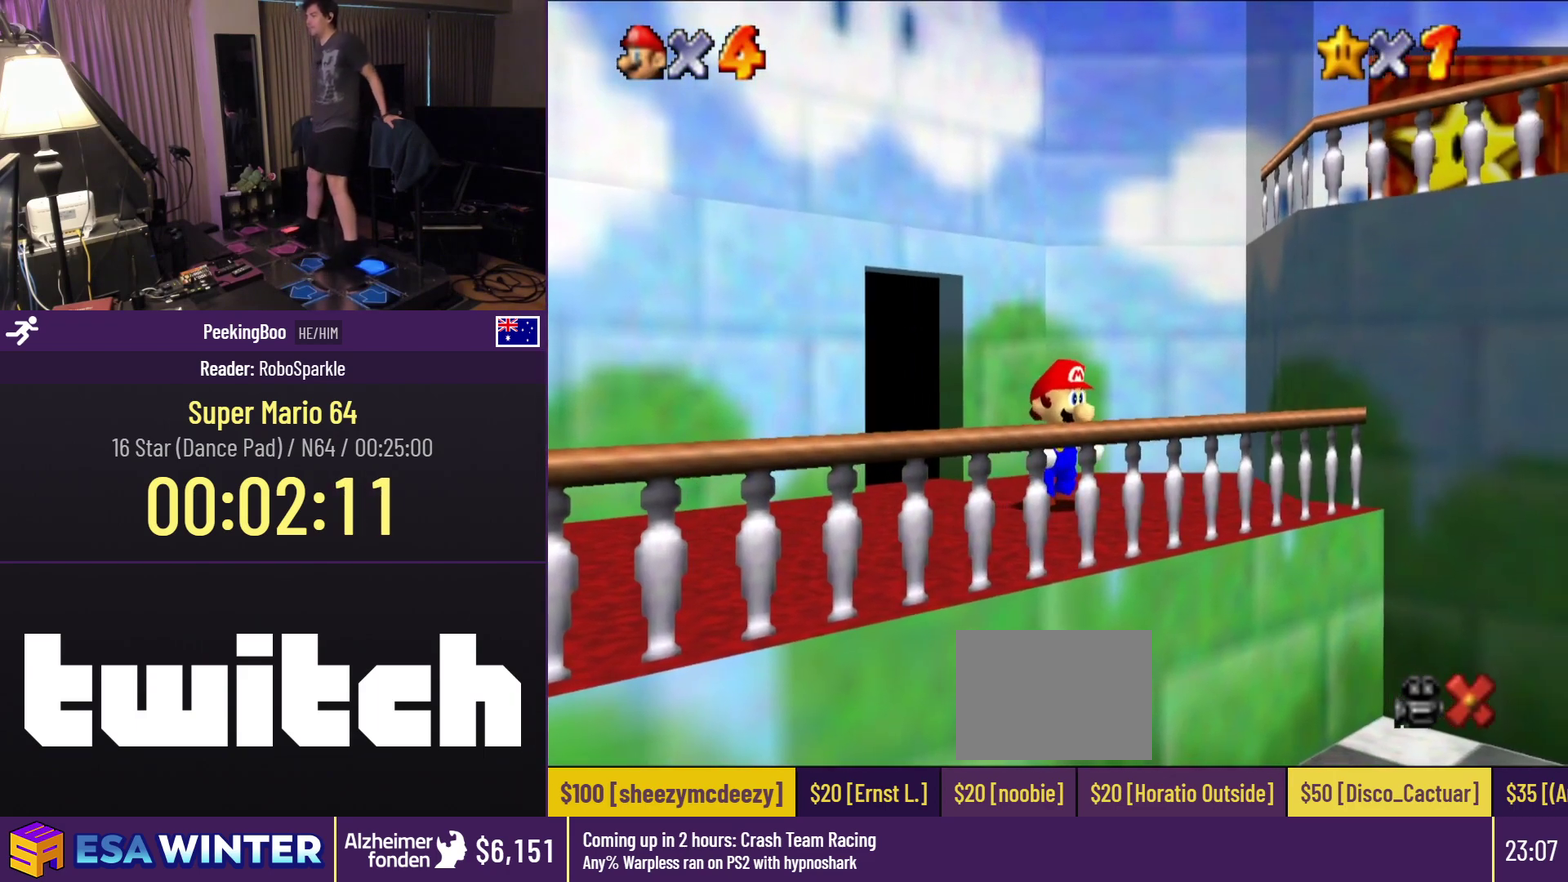
{"buttons": ["A"], "events": [[283, "A", "down"]]}
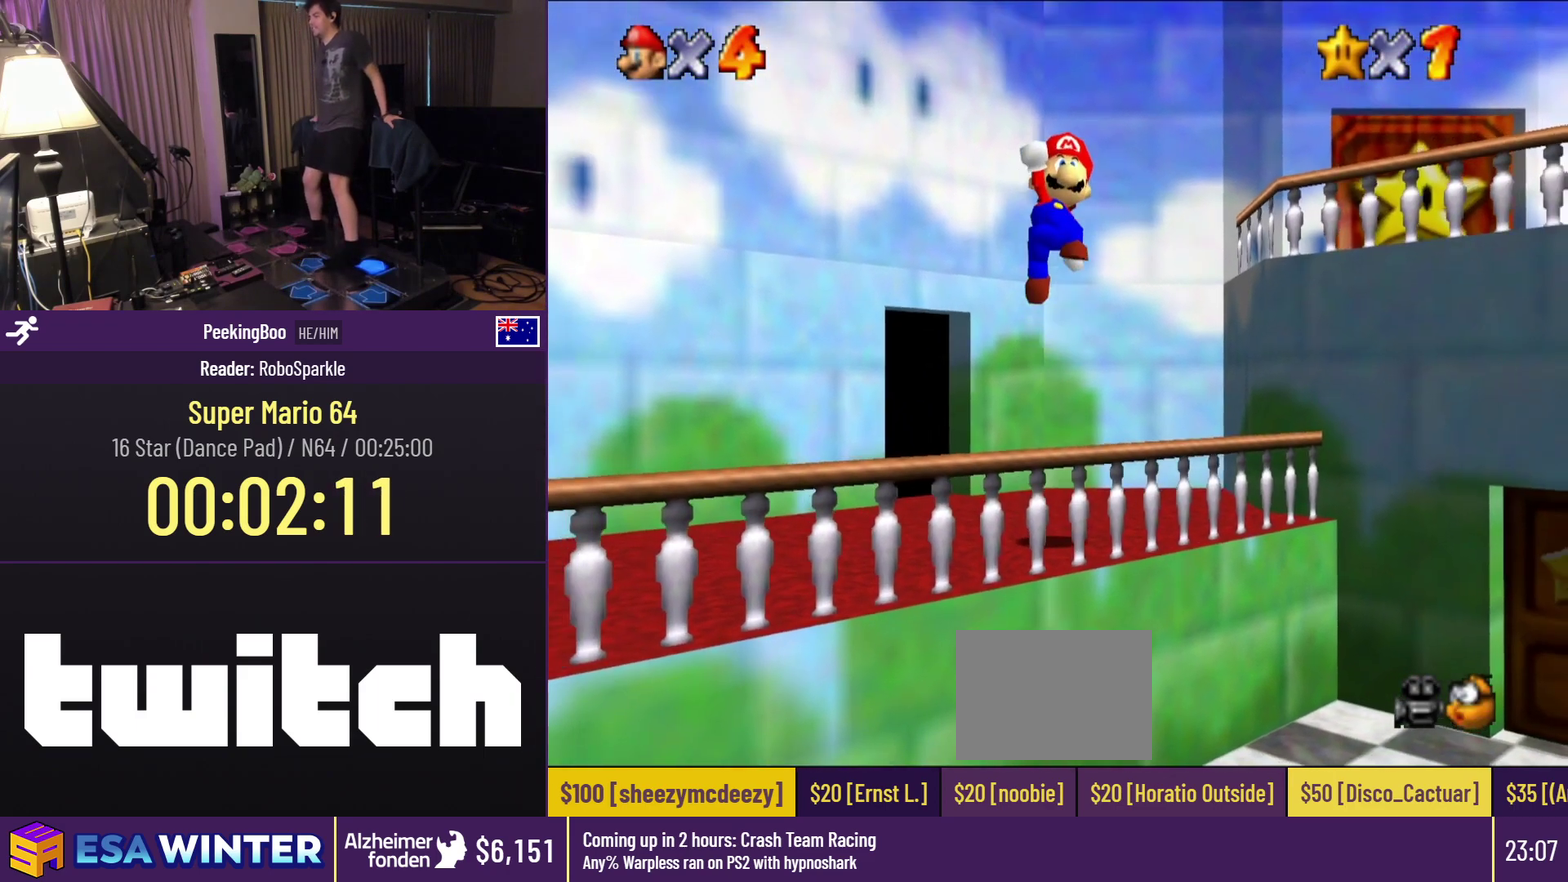
{"buttons": [], "events": [[50, "A", "up"]]}
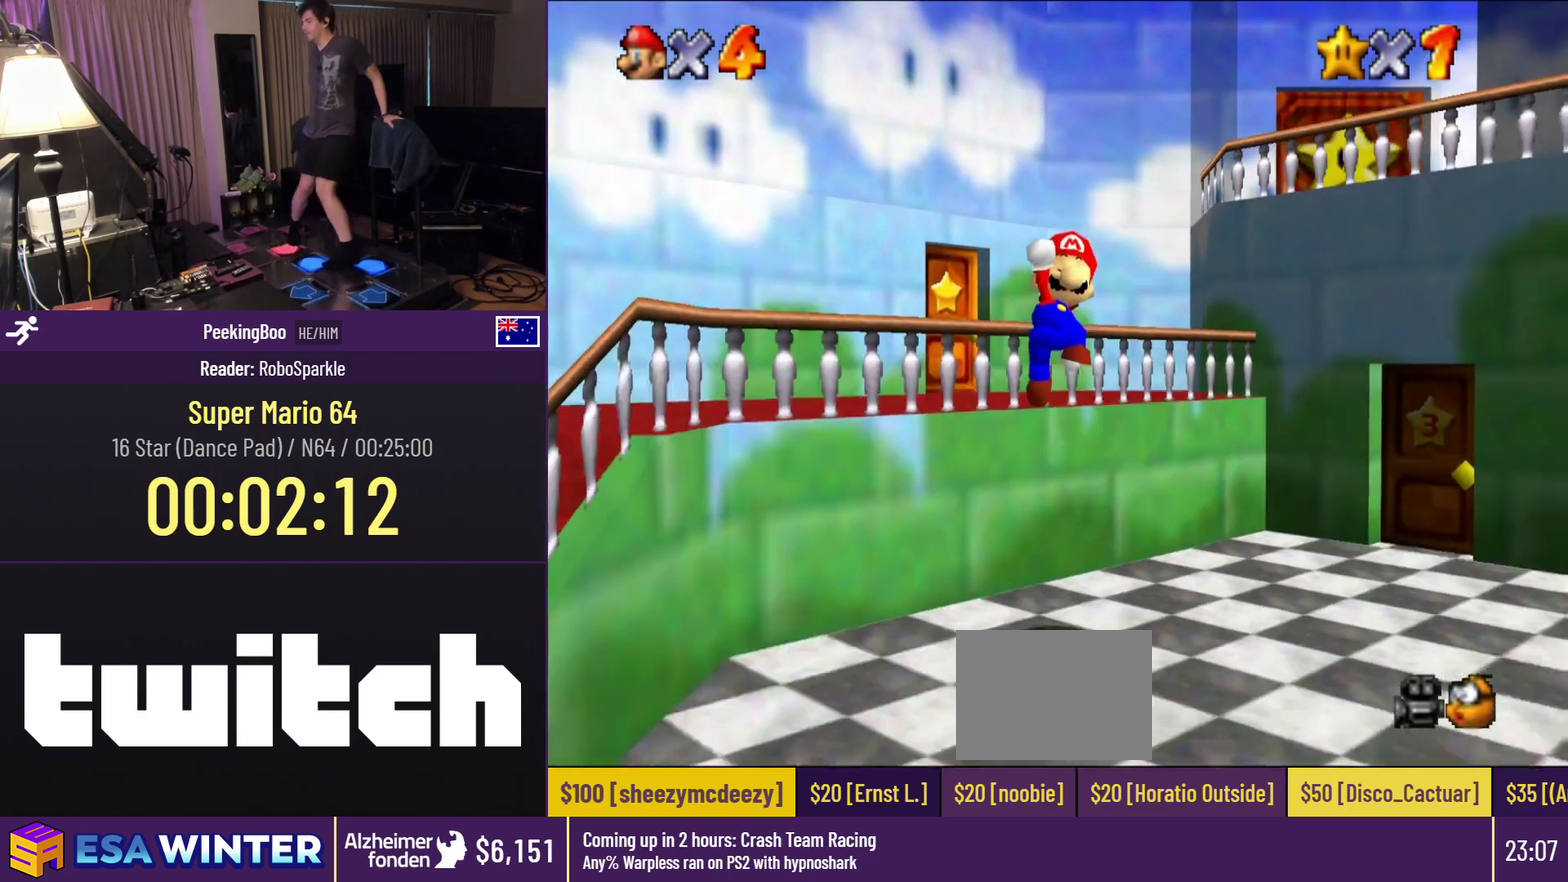
{"buttons": ["A", "Z"], "events": [[467, "Z", "down"], [500, "A", "down"]]}
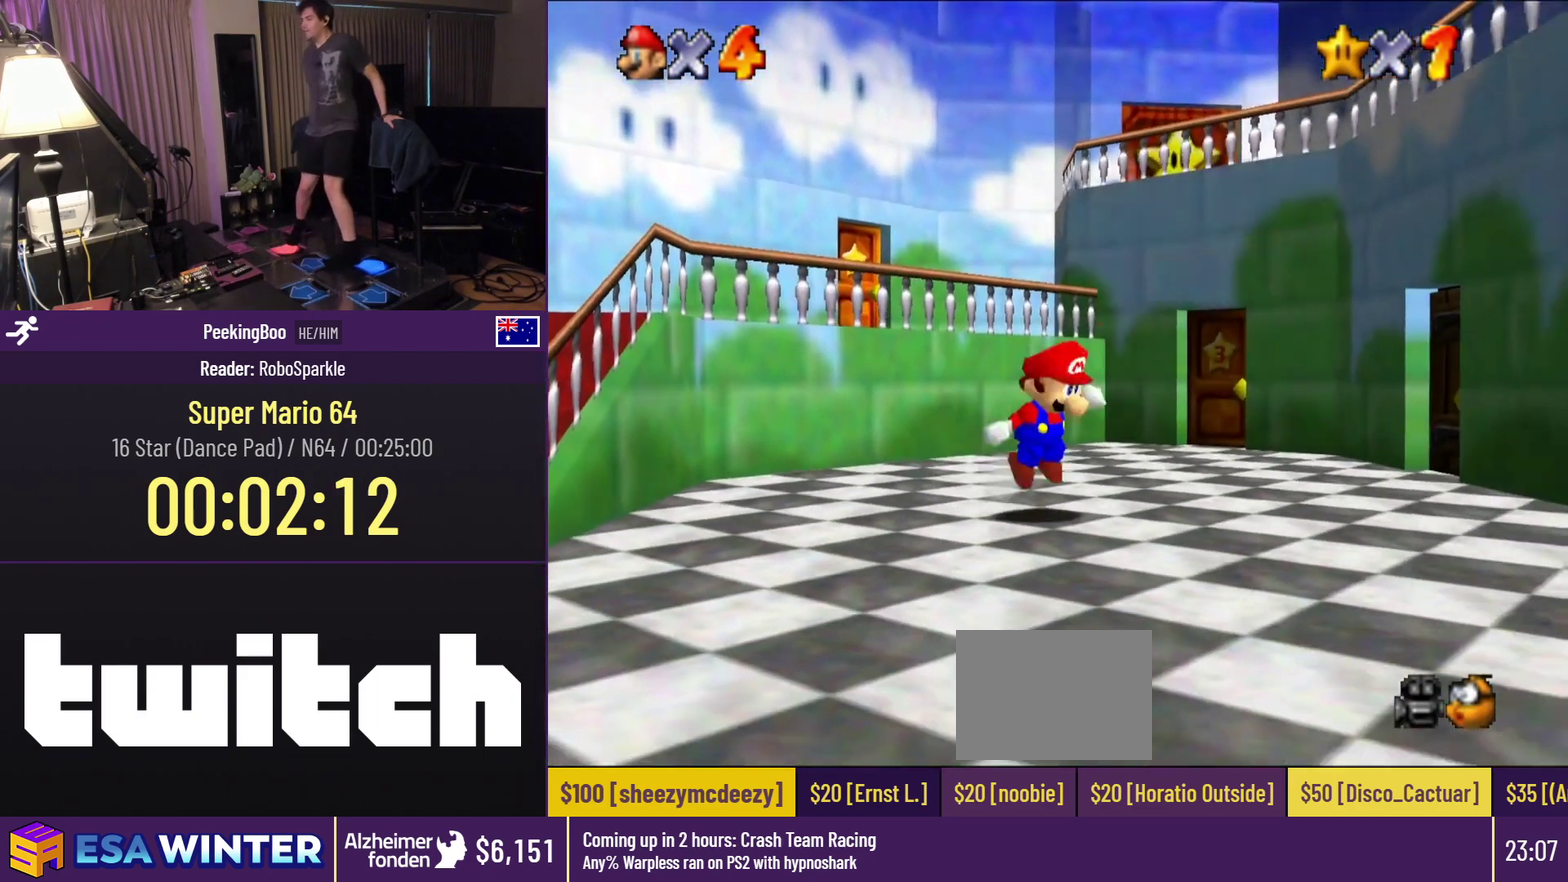
{"buttons": ["Z"], "events": [[317, "A", "up"]]}
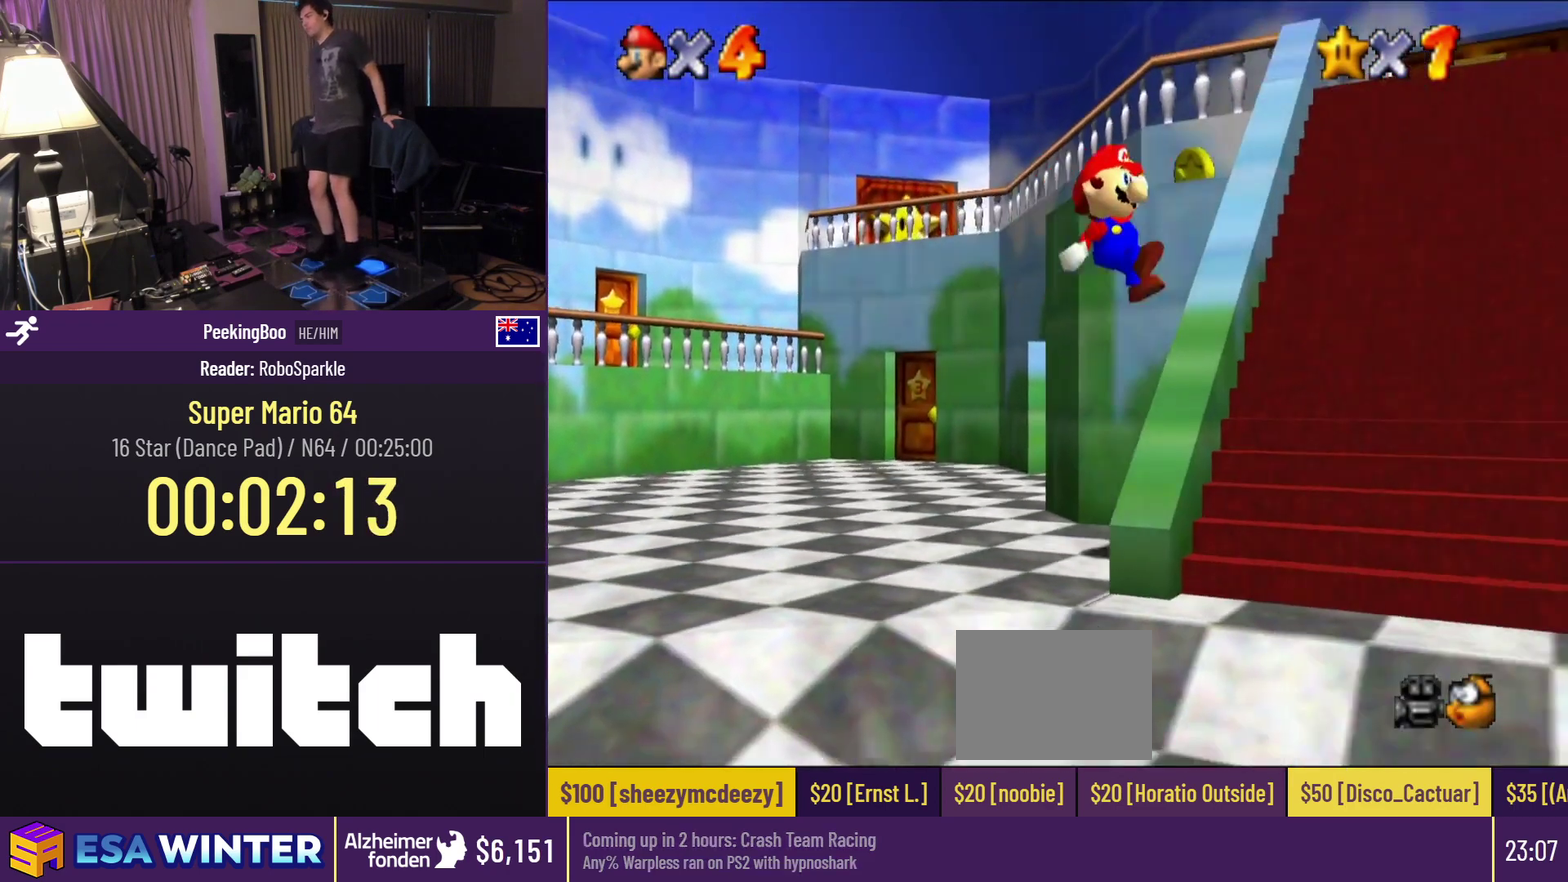
{"buttons": [], "events": [[17, "Z", "up"]]}
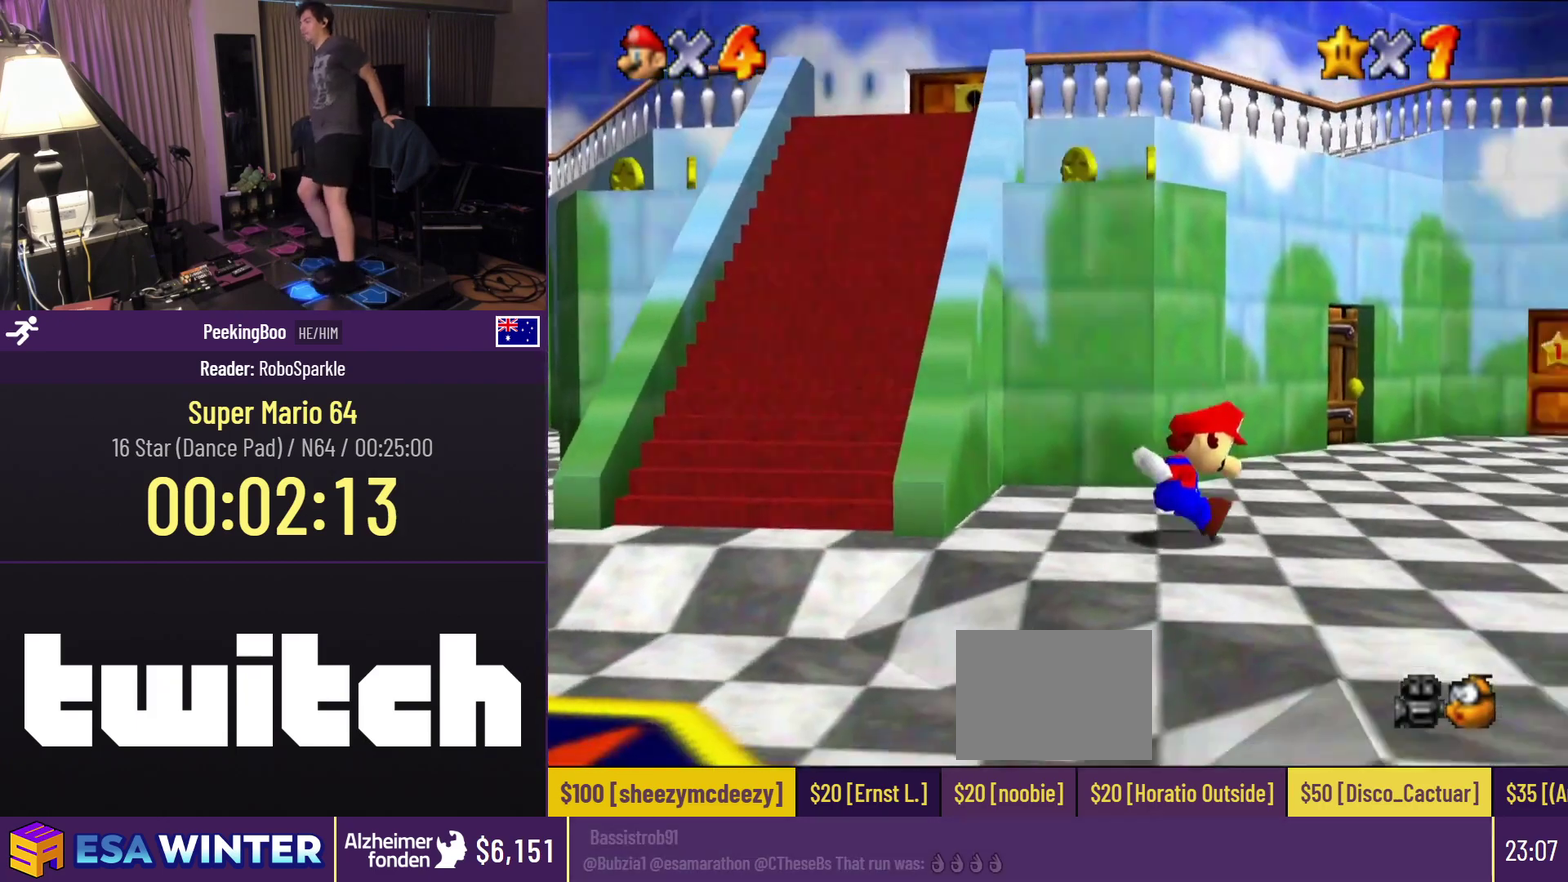
{"buttons": ["DPAD_UP"], "events": [[283, "DPAD_UP", "down"]]}
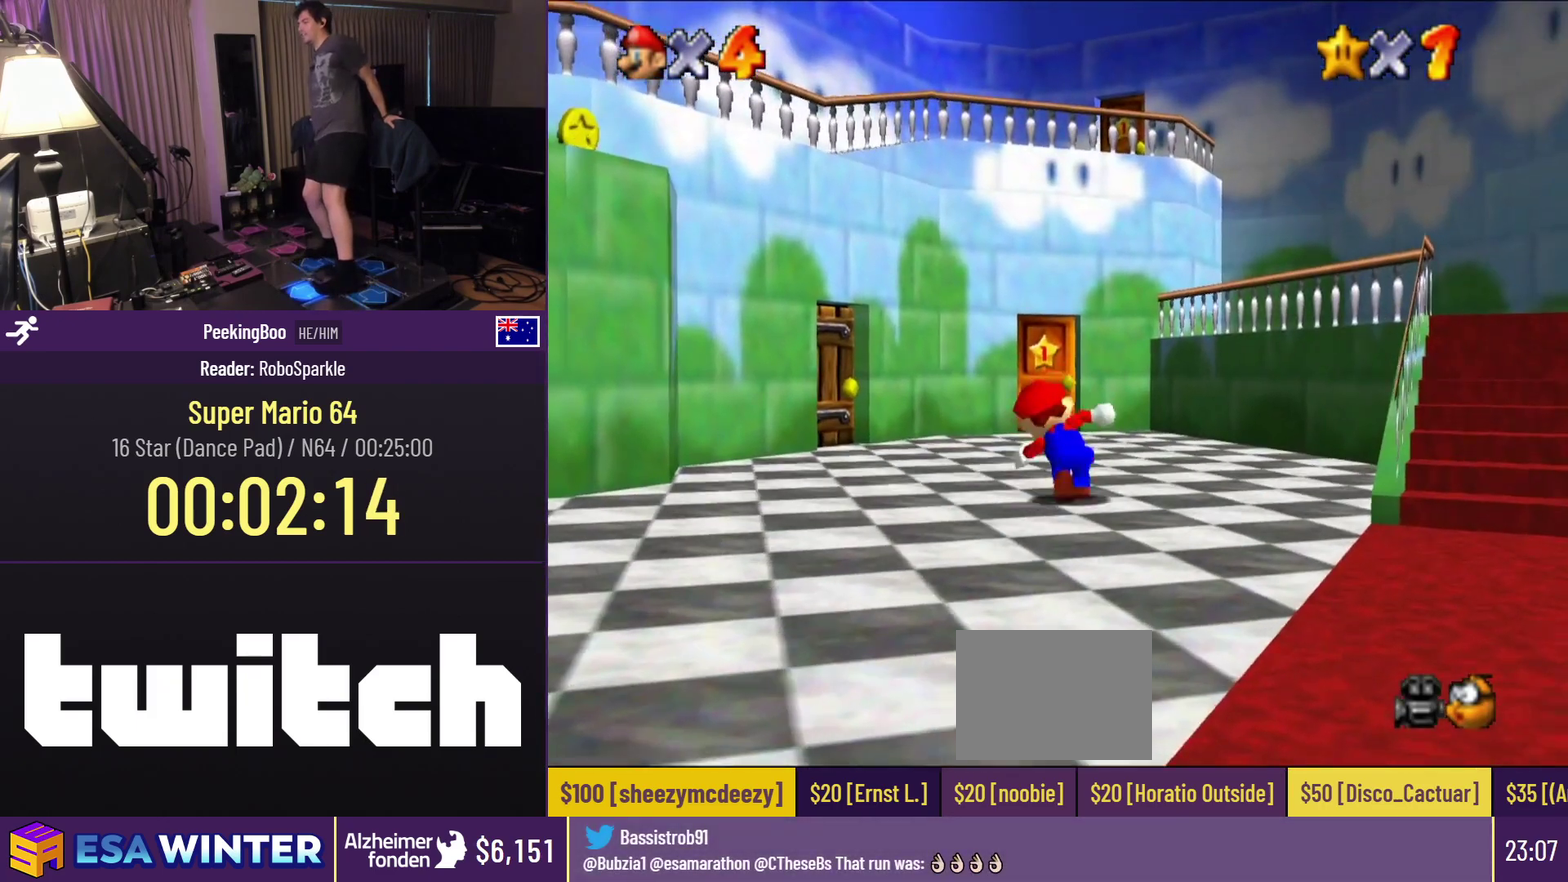
{"buttons": ["DPAD_UP"], "events": [[17, "DPAD_LEFT", "down"], [183, "DPAD_LEFT", "up"]]}
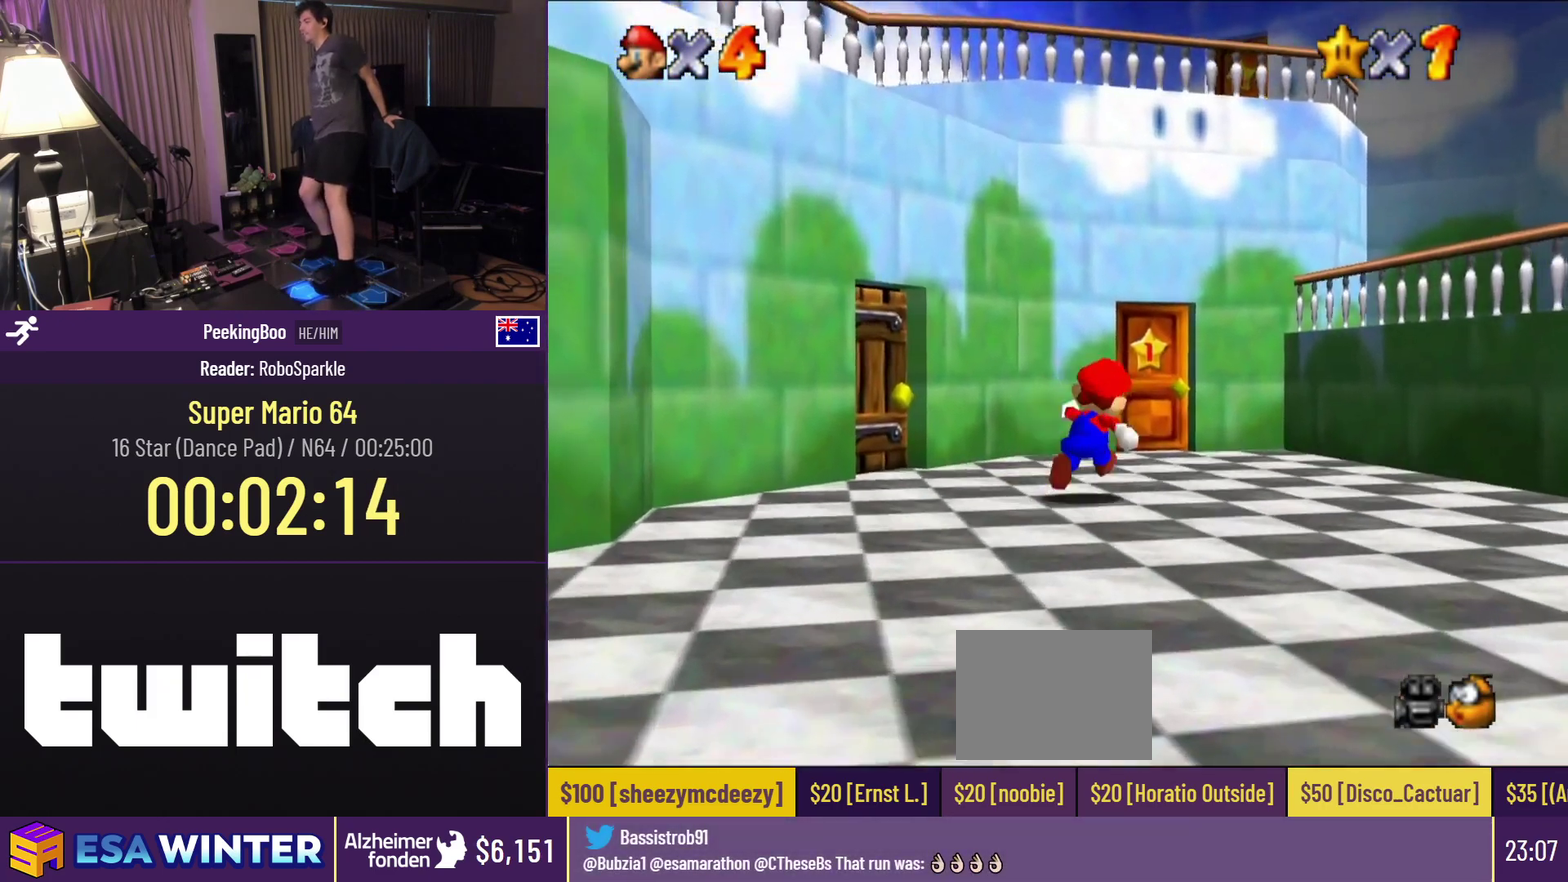
{"buttons": ["DPAD_UP"], "events": []}
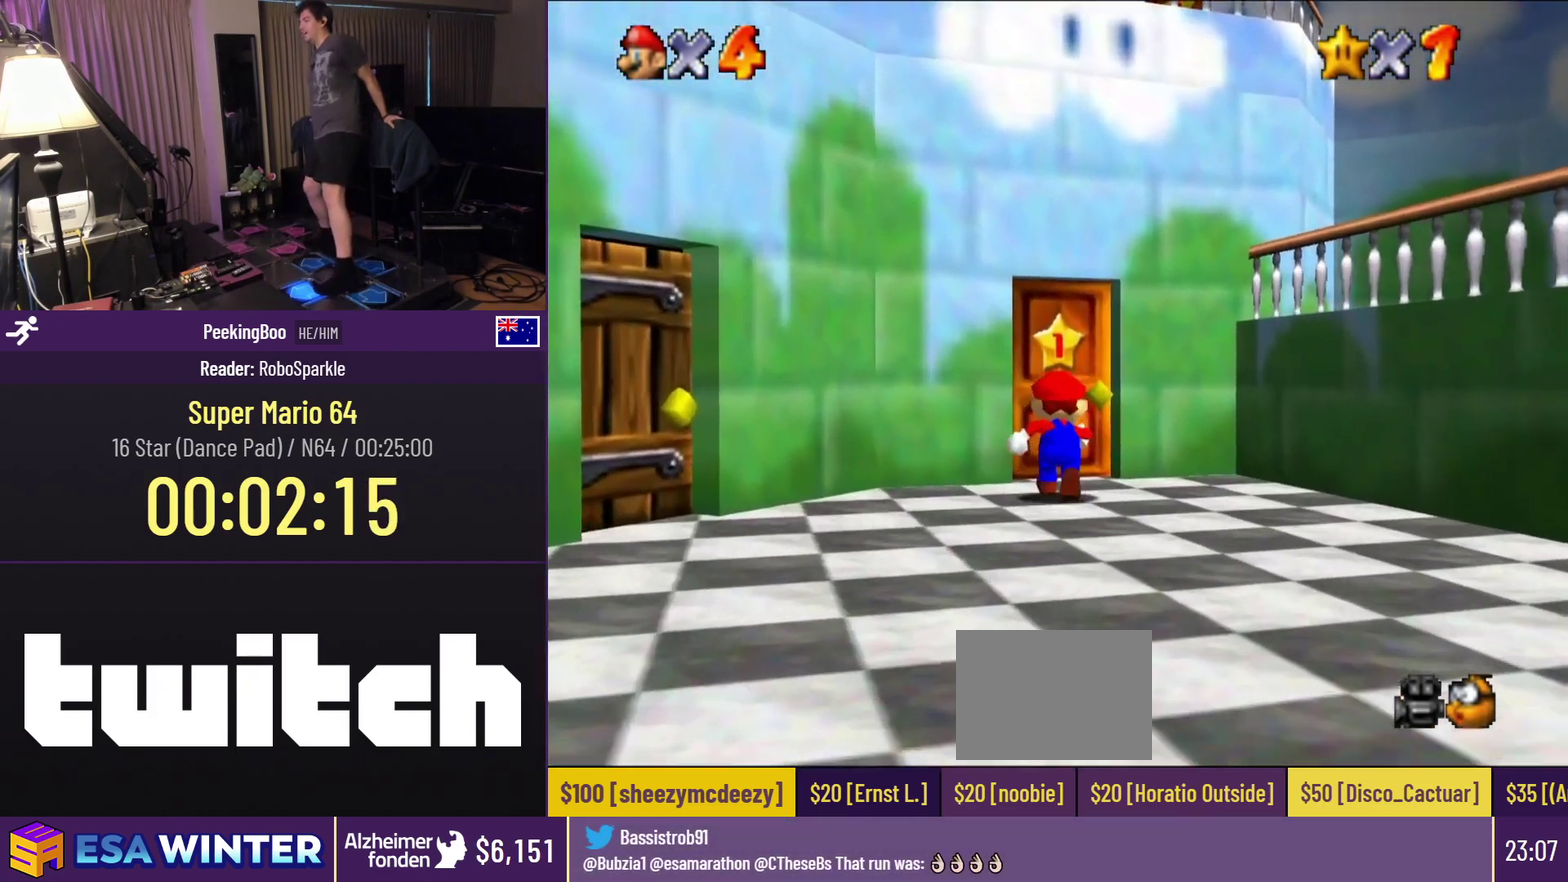
{"buttons": ["DPAD_UP"], "events": []}
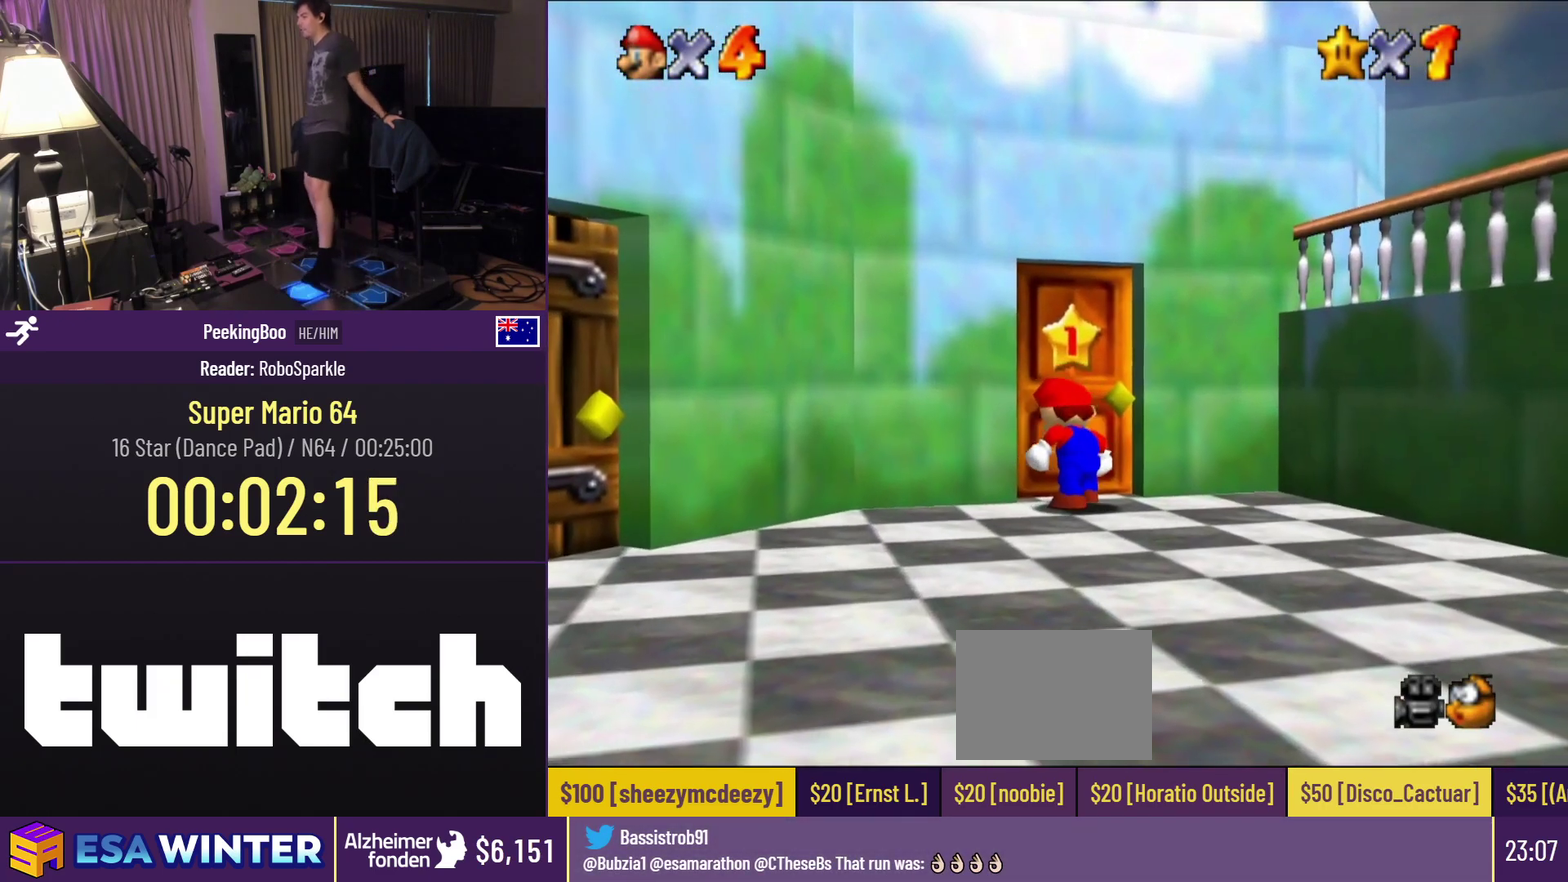
{"buttons": ["DPAD_UP"], "events": [[150, "DPAD_UP", "up"], [350, "DPAD_UP", "down"]]}
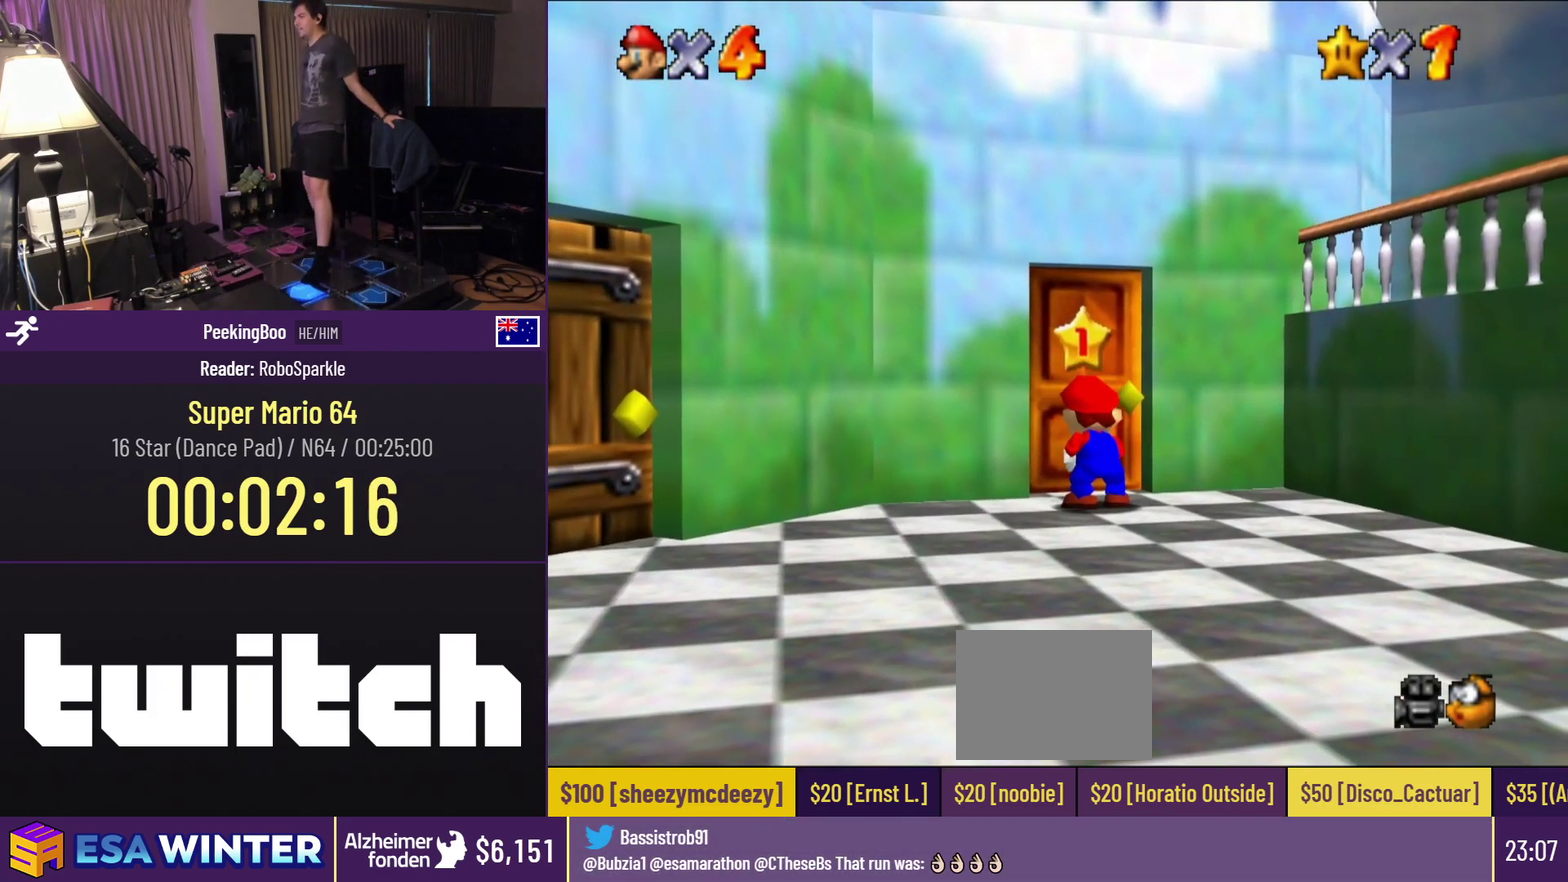
{"buttons": ["DPAD_UP"], "events": []}
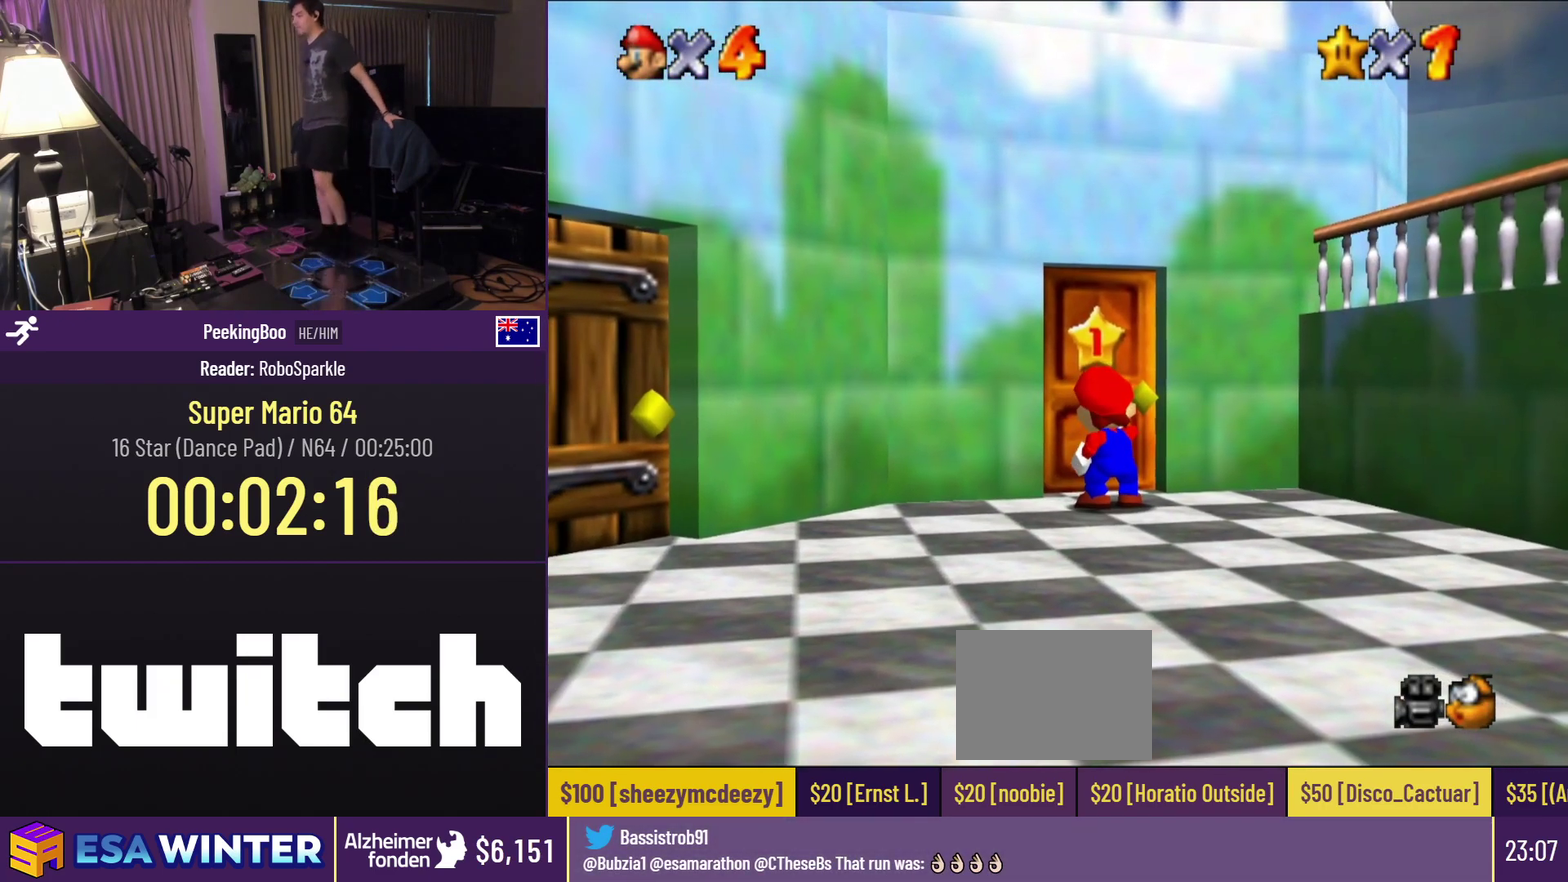
{"buttons": [], "events": [[50, "DPAD_UP", "up"]]}